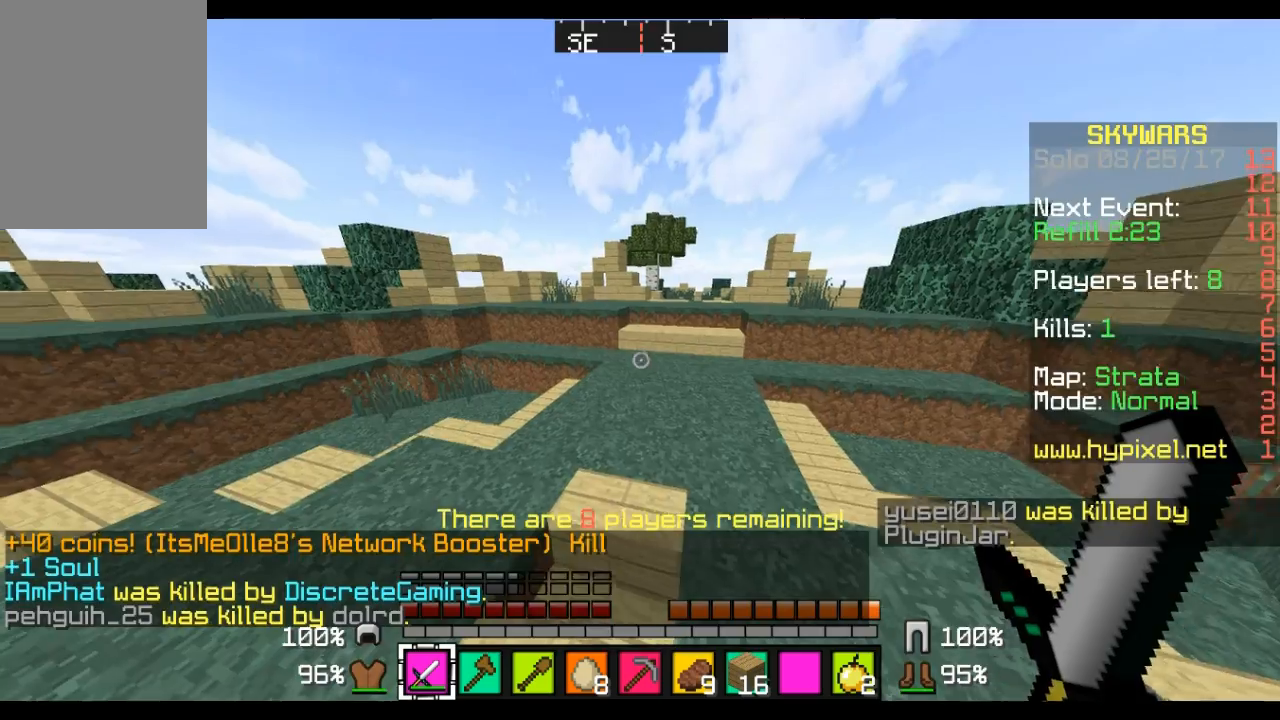
Gameplay with keyboard and mouse; each line is a JSON object with the keys and mouse buttons held at the frame after it. "events" lists presses ("down") and releases ("up") of "a", "d", "s", "w", "mouse_left" and "mouse_right" between this image and that frame as [ms after this image, input, new state], when the widget could be followed in between. "mouse_left", "mouse_right" = the "left", "right" buttons of the "mouse" list. No other keys are recorded. Fast repeated clicks can show as one long hold. Mouse movement is not recorded.
{"keys": ["w"], "mouse": [], "events": [[139, "w", "down"], [208, "w", "up"], [311, "w", "down"]]}
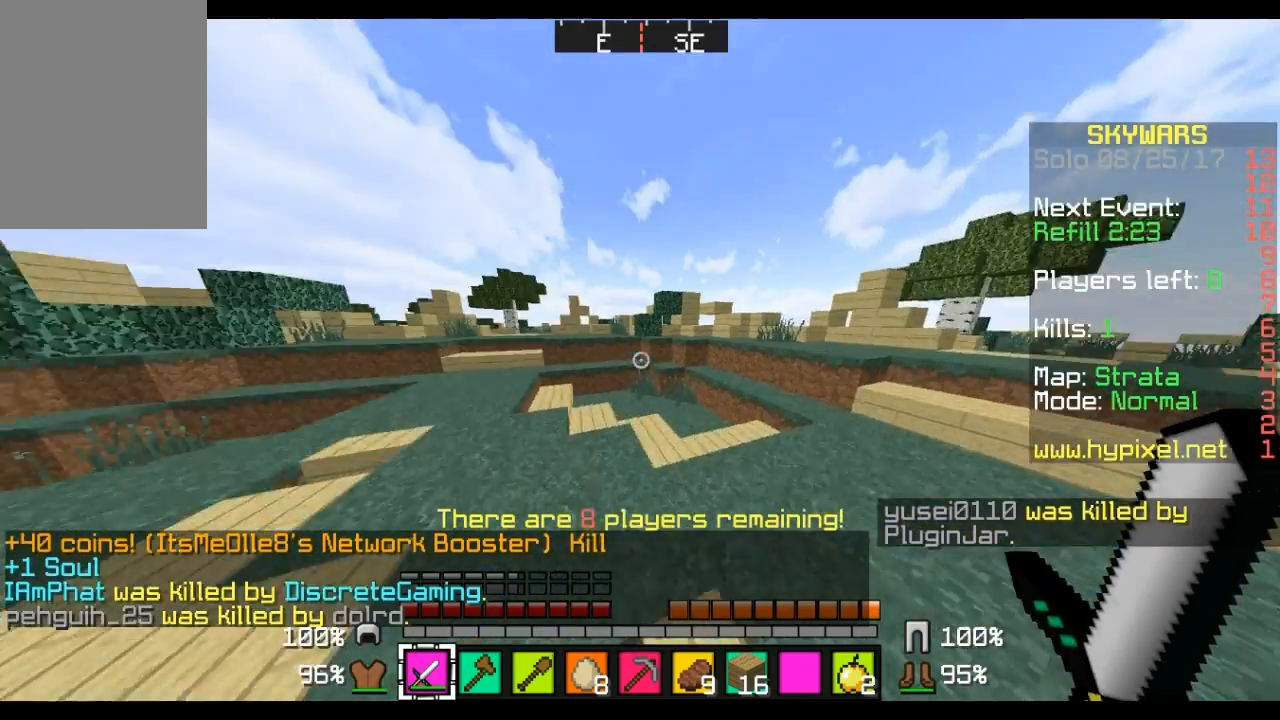
{"keys": ["w"], "mouse": [], "events": []}
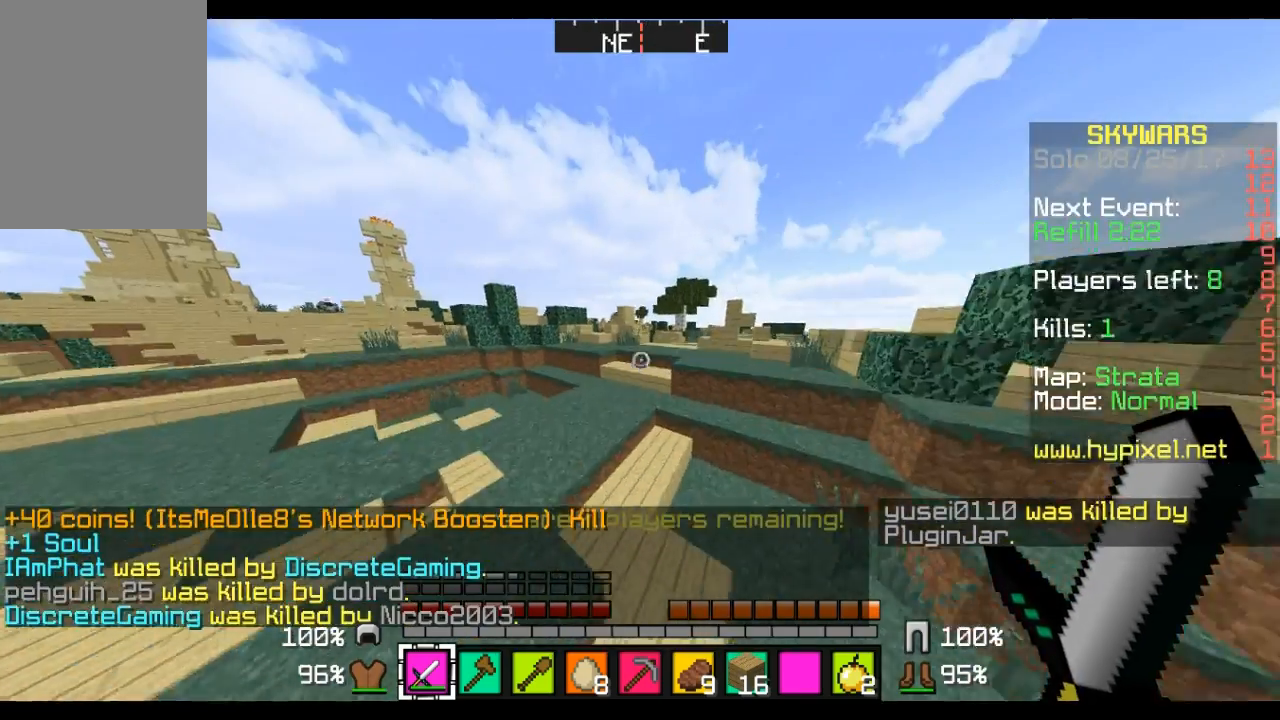
{"keys": ["w"], "mouse": [], "events": [[311, "a", "down"], [415, "a", "up"]]}
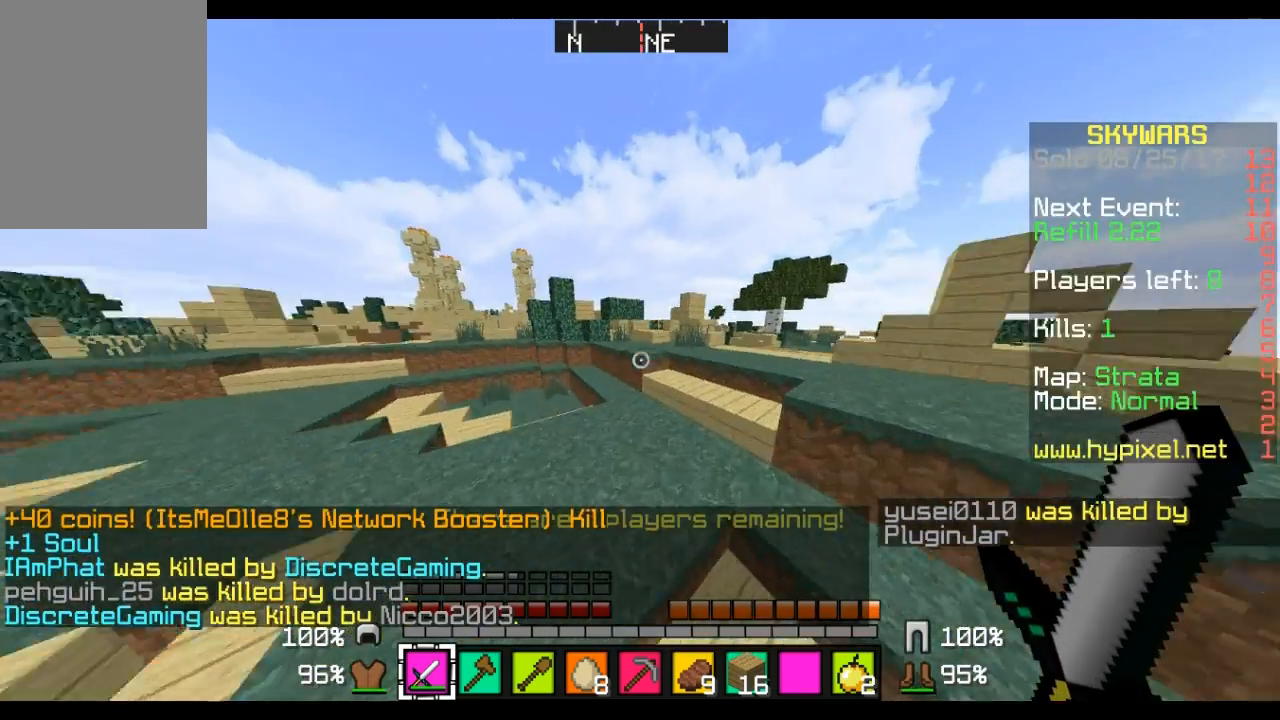
{"keys": ["a", "w"], "mouse": [], "events": [[483, "a", "down"]]}
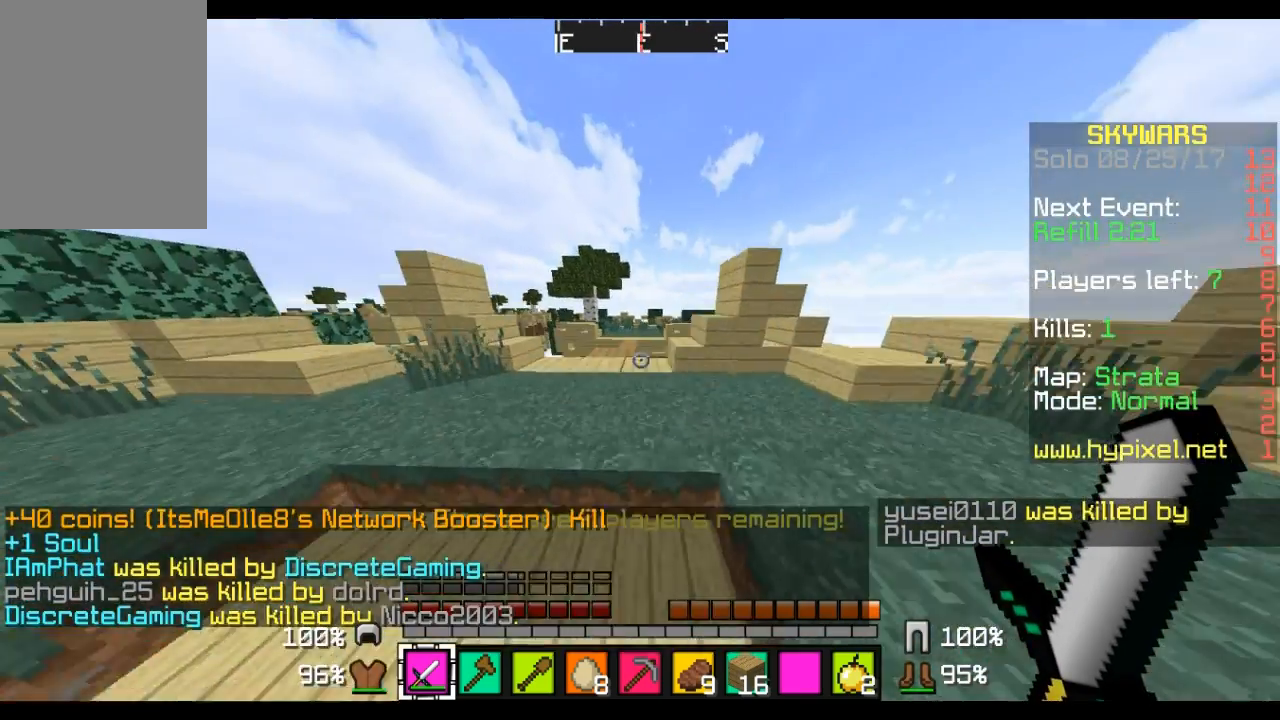
{"keys": ["w"], "mouse": [], "events": [[139, "a", "up"]]}
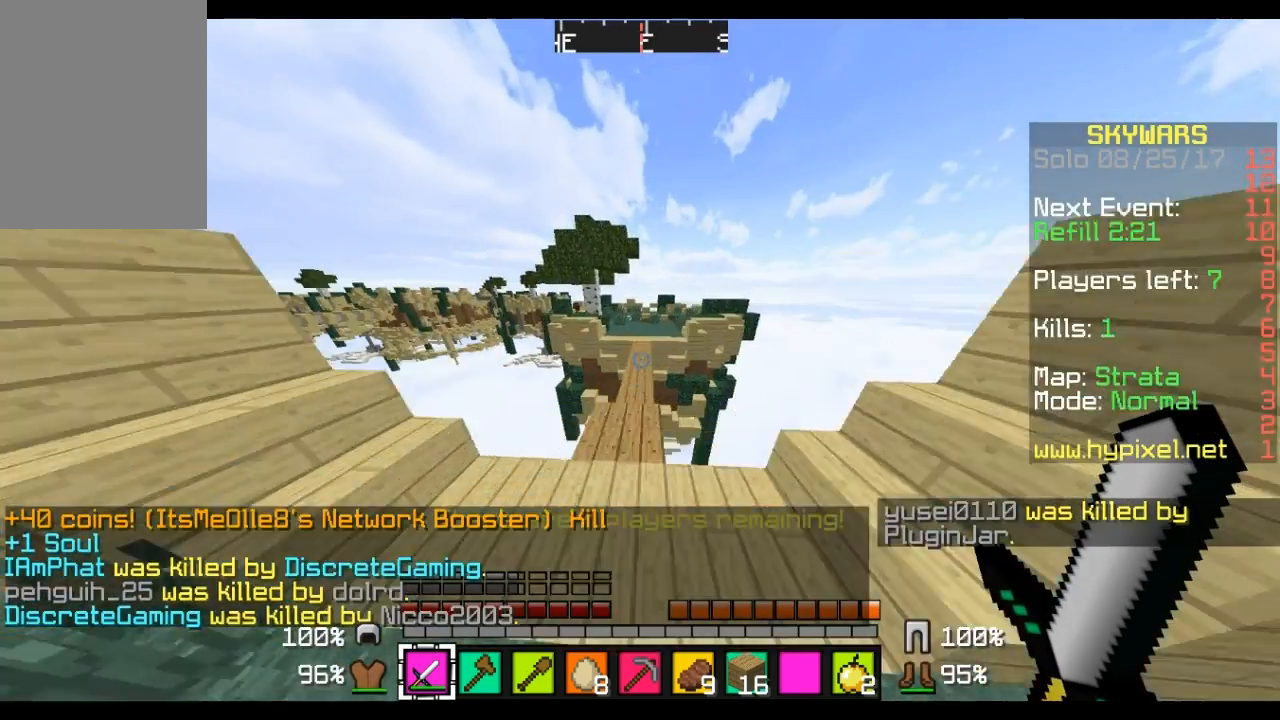
{"keys": ["w"], "mouse": [], "events": []}
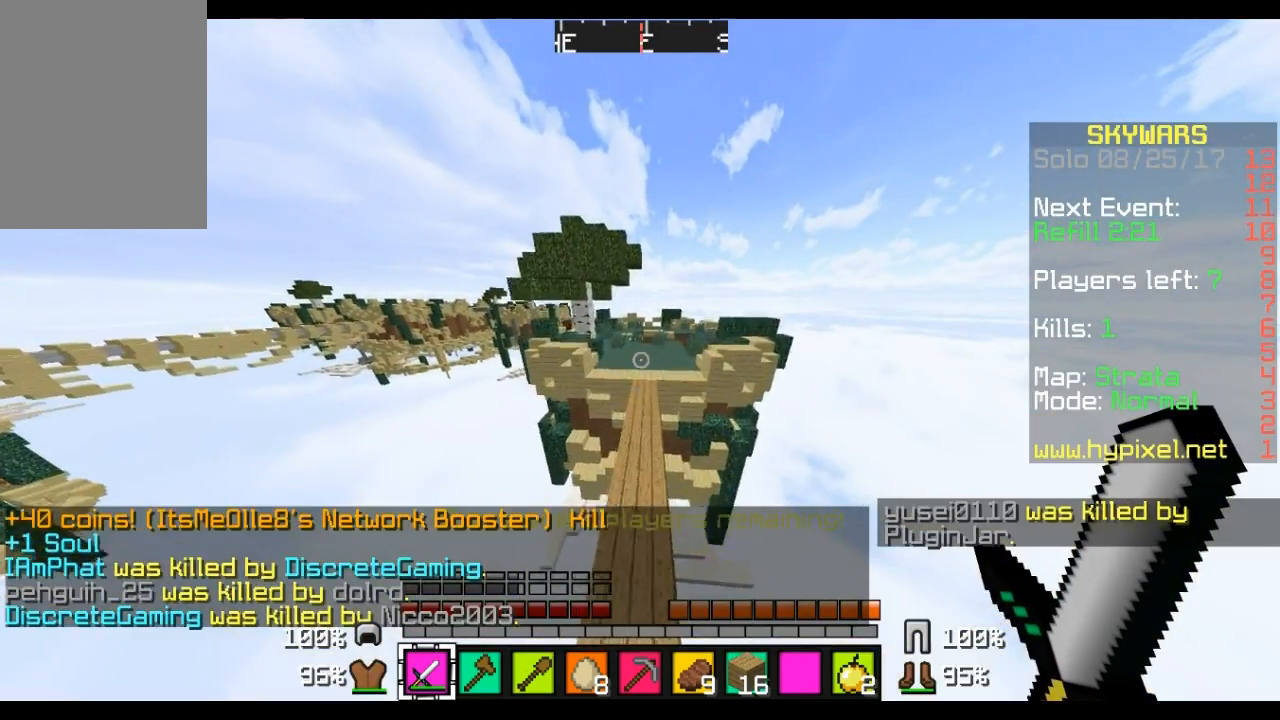
{"keys": ["w"], "mouse": [], "events": []}
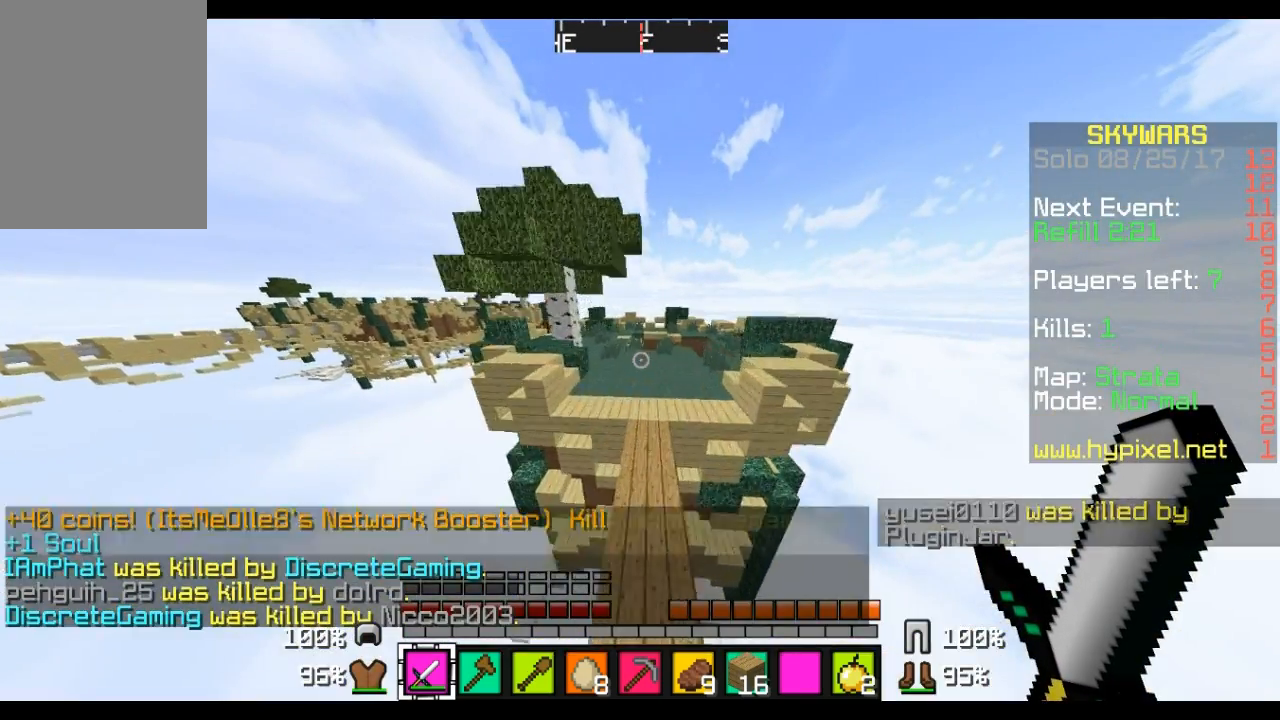
{"keys": ["w"], "mouse": [], "events": []}
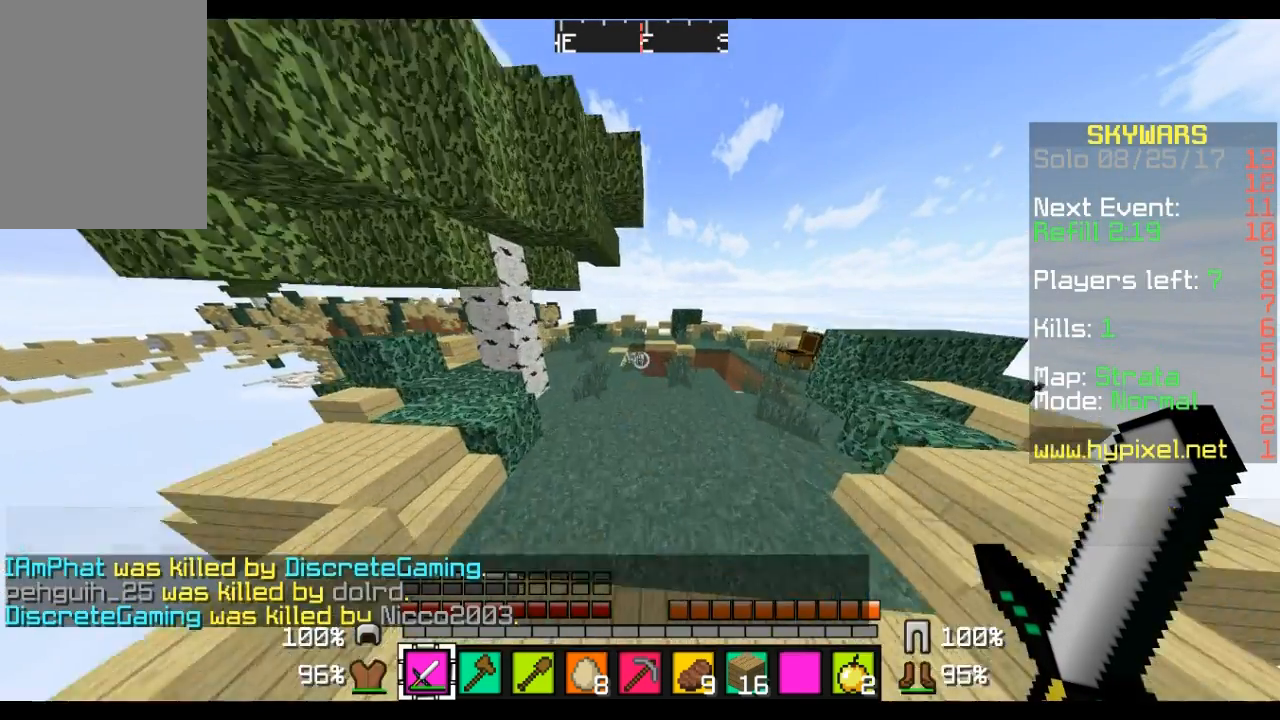
{"keys": ["w"], "mouse": [], "events": []}
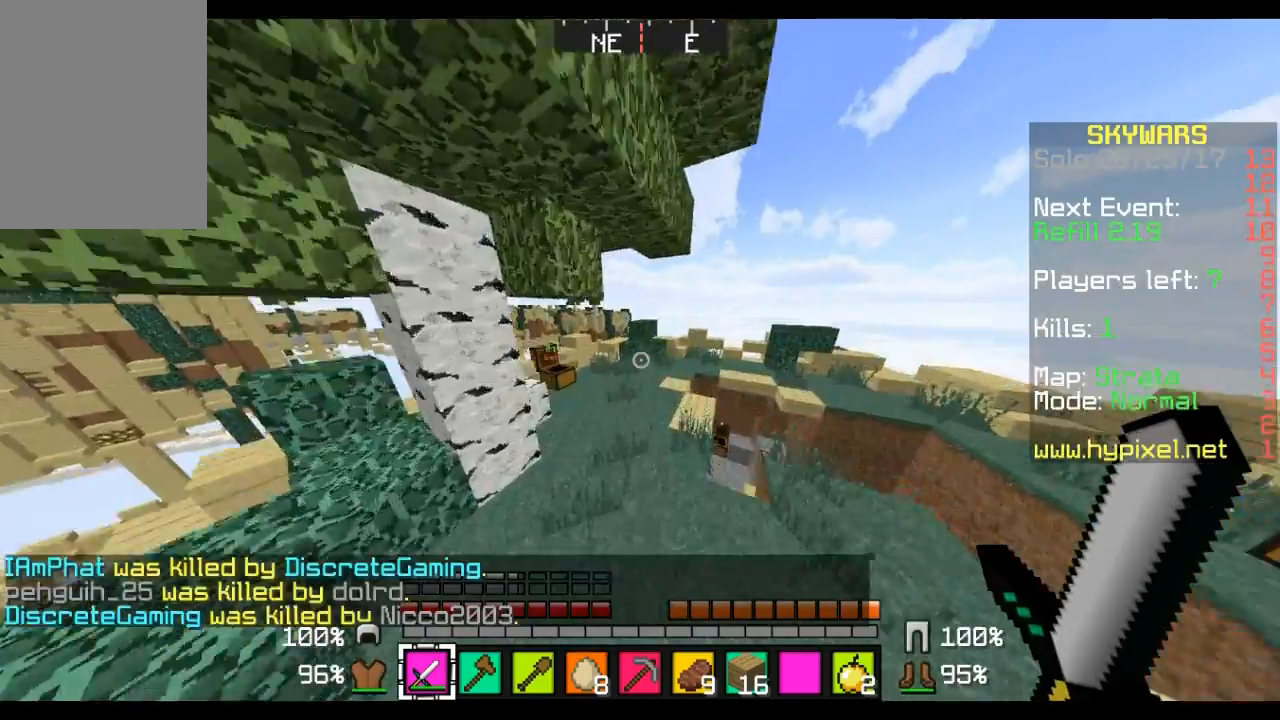
{"keys": ["w"], "mouse": [], "events": [[69, "a", "down"], [379, "a", "up"]]}
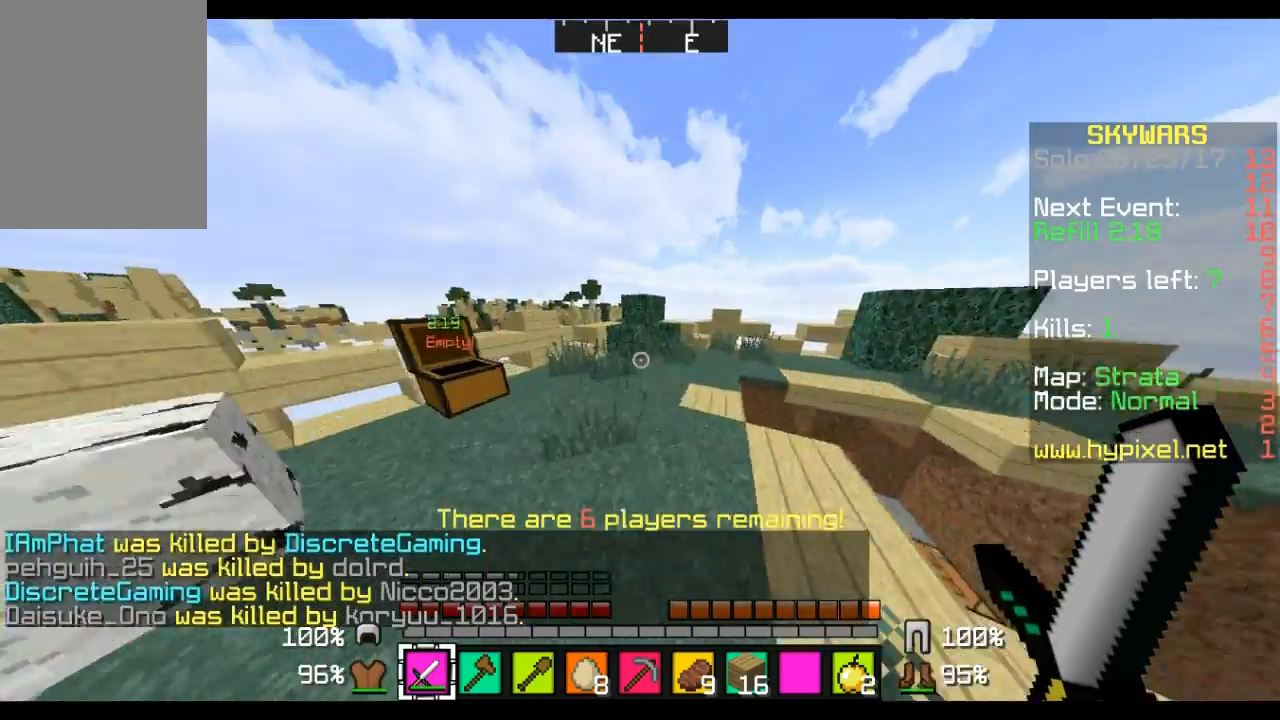
{"keys": ["w"], "mouse": [], "events": []}
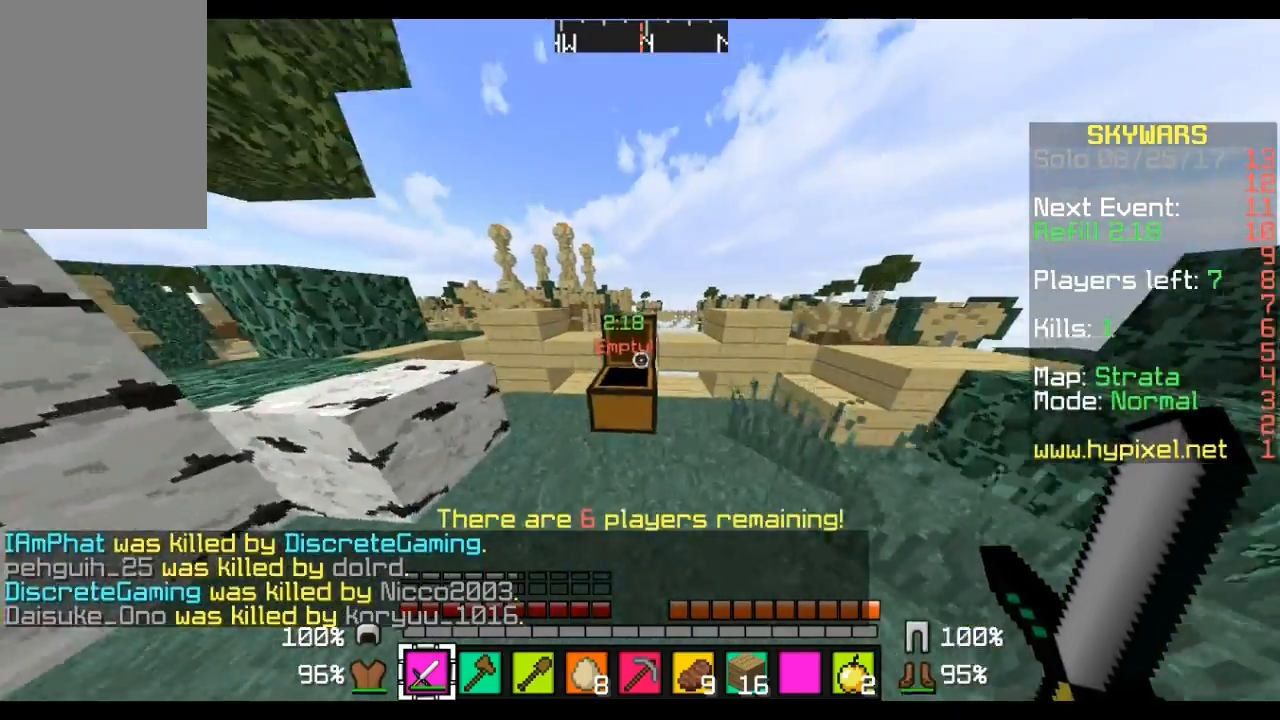
{"keys": [], "mouse": [], "events": [[69, "w", "up"], [345, "d", "down"], [517, "d", "up"]]}